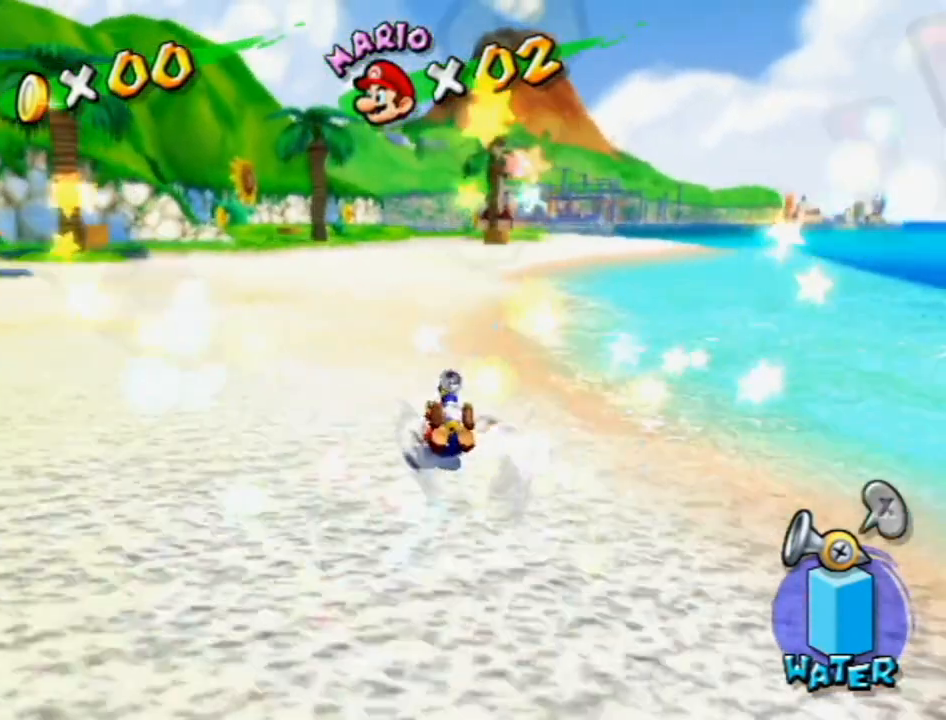
Gameplay with a controller (Nintendo layout); each line is a JSON object with the inputs held at the frame after it. "events" lists button and stick changes between this image and that frame as [ms after this image, input, new state], when the widget could be followed in between. Not read: L3 R3.
{"buttons": [], "left_stick": "up", "right_stick": "center", "events": []}
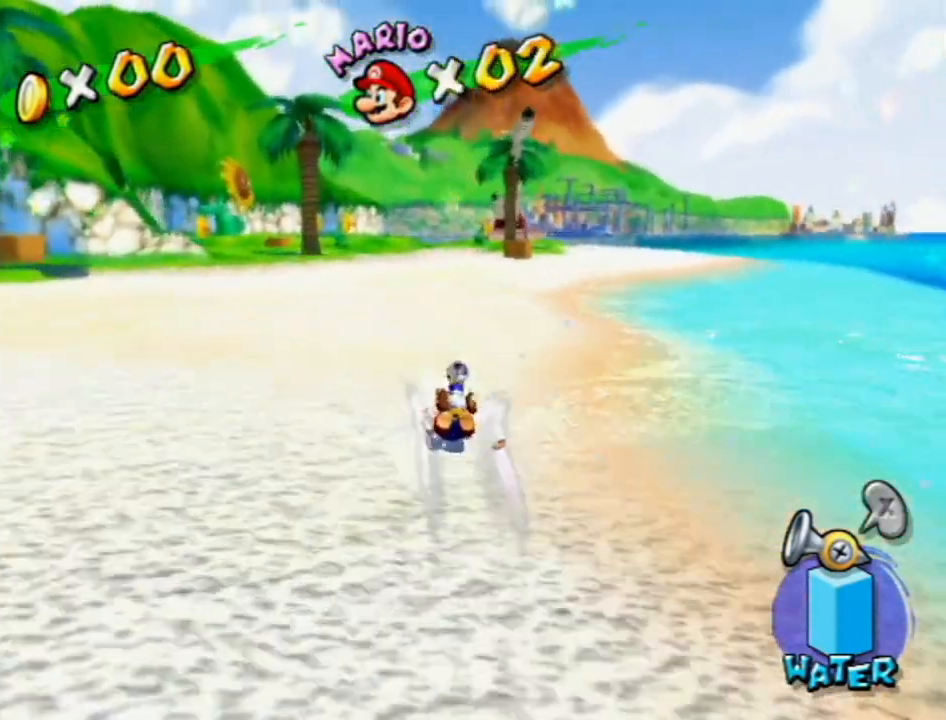
{"buttons": [], "left_stick": "up", "right_stick": "center", "events": []}
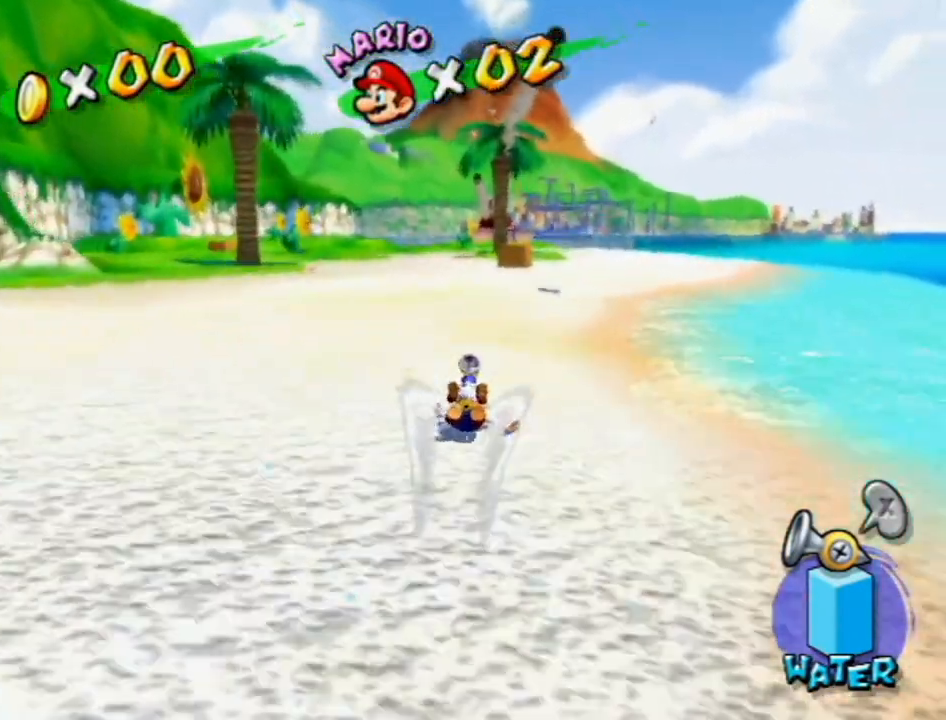
{"buttons": [], "left_stick": "up", "right_stick": "center", "events": []}
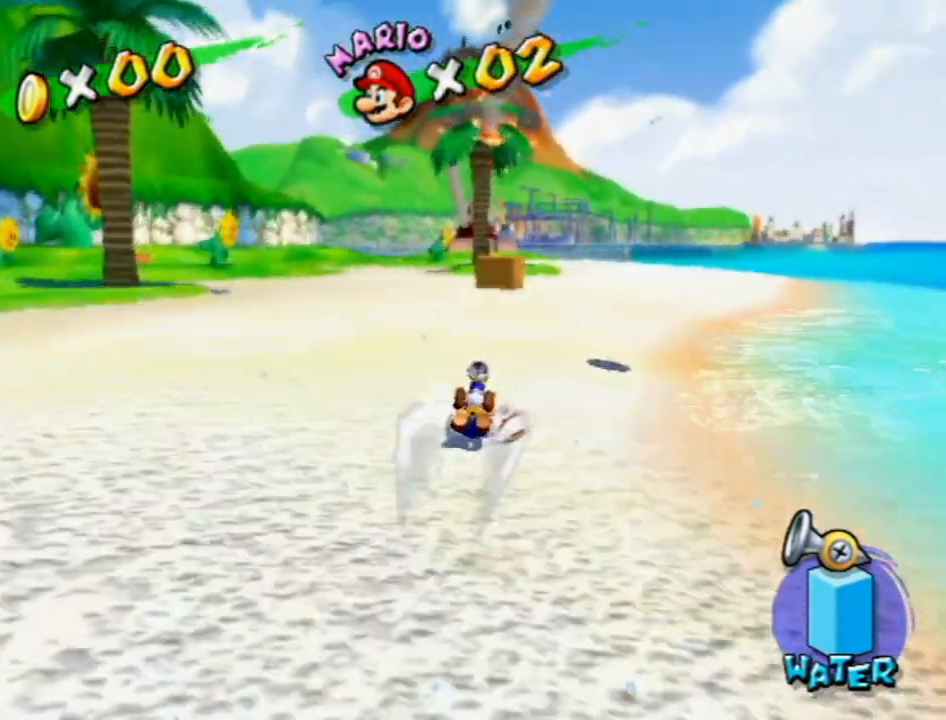
{"buttons": [], "left_stick": "up", "right_stick": "center", "events": []}
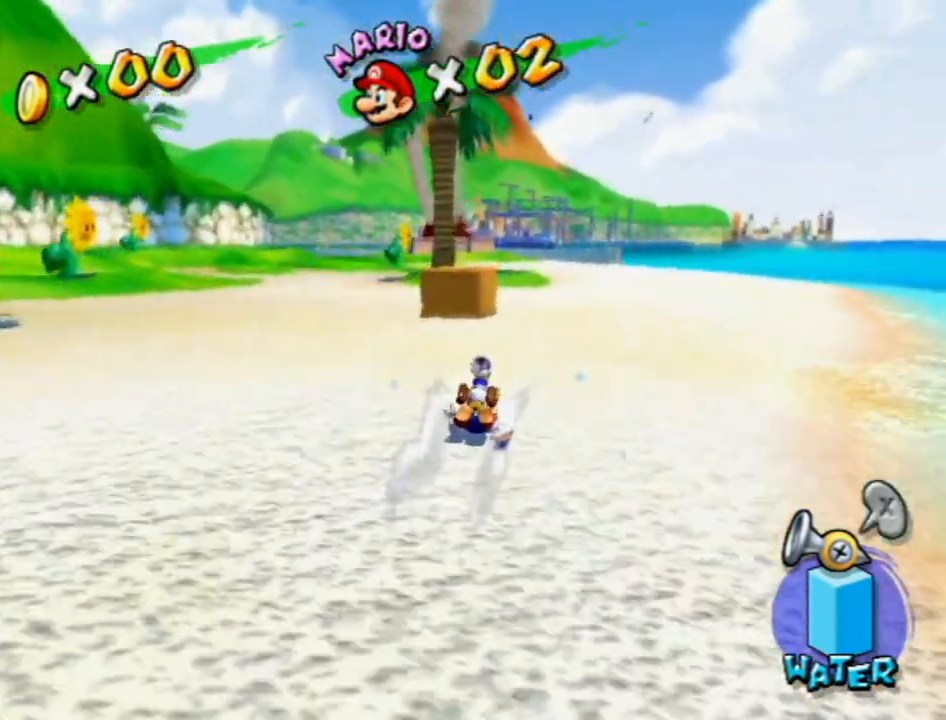
{"buttons": [], "left_stick": "up", "right_stick": "down-right", "events": [[417, "right_stick", "down-right"]]}
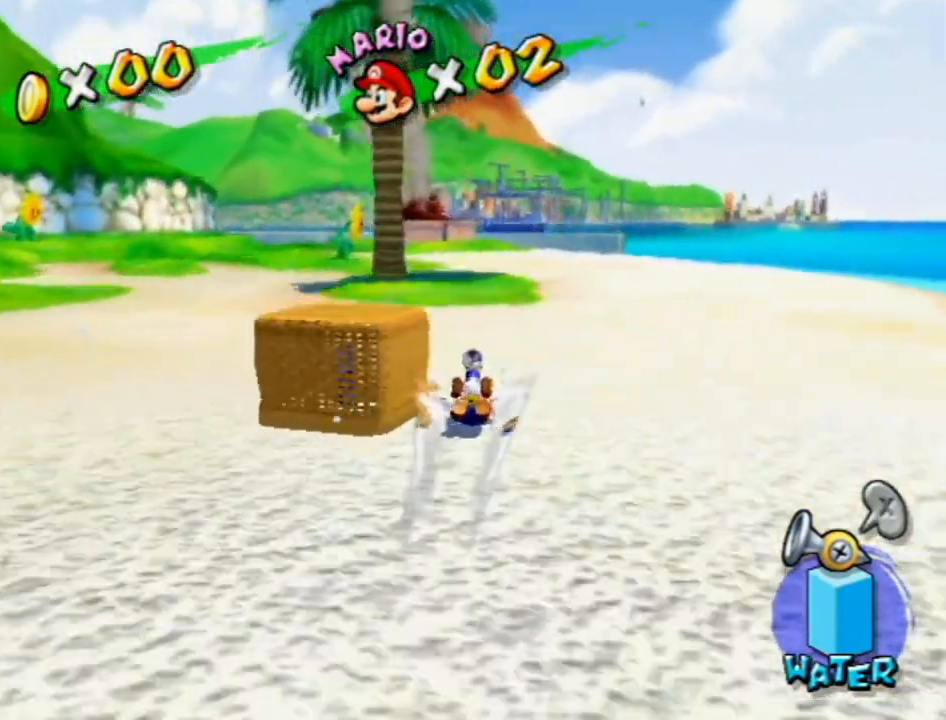
{"buttons": [], "left_stick": "up", "right_stick": "center", "events": [[50, "right_stick", "center"]]}
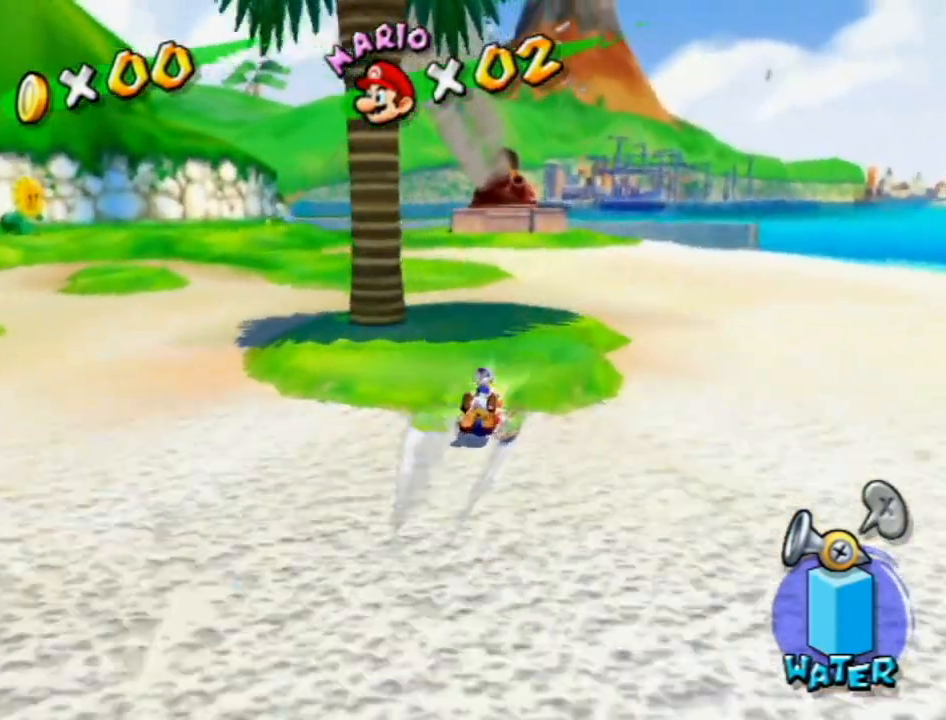
{"buttons": [], "left_stick": "up", "right_stick": "center", "events": [[50, "right_stick", "down"], [117, "right_stick", "center"]]}
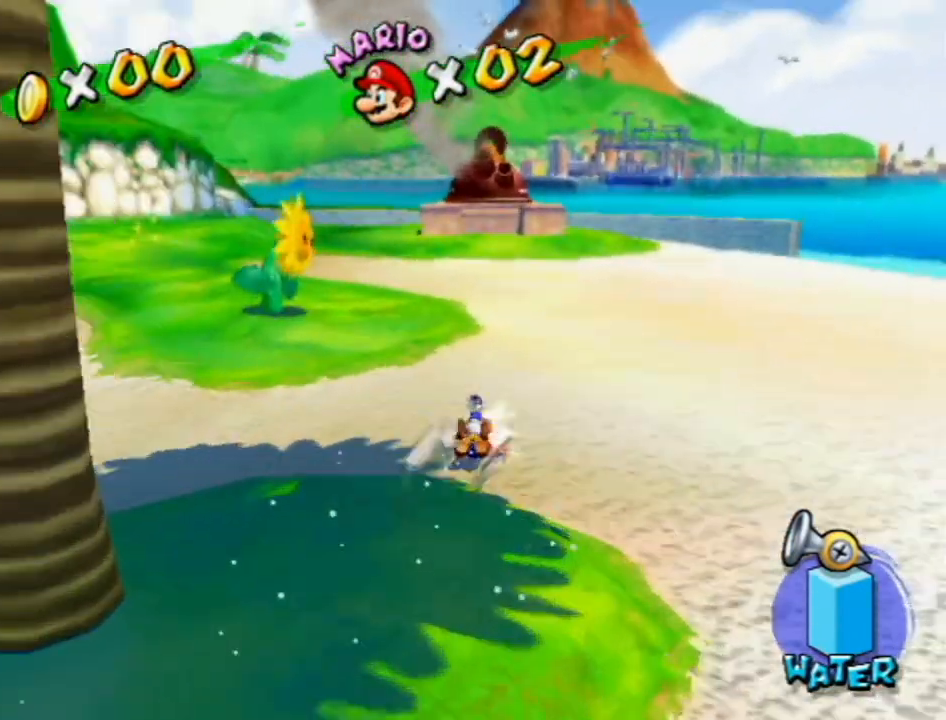
{"buttons": [], "left_stick": "up", "right_stick": "center", "events": [[150, "right_stick", "up-right"], [200, "right_stick", "center"]]}
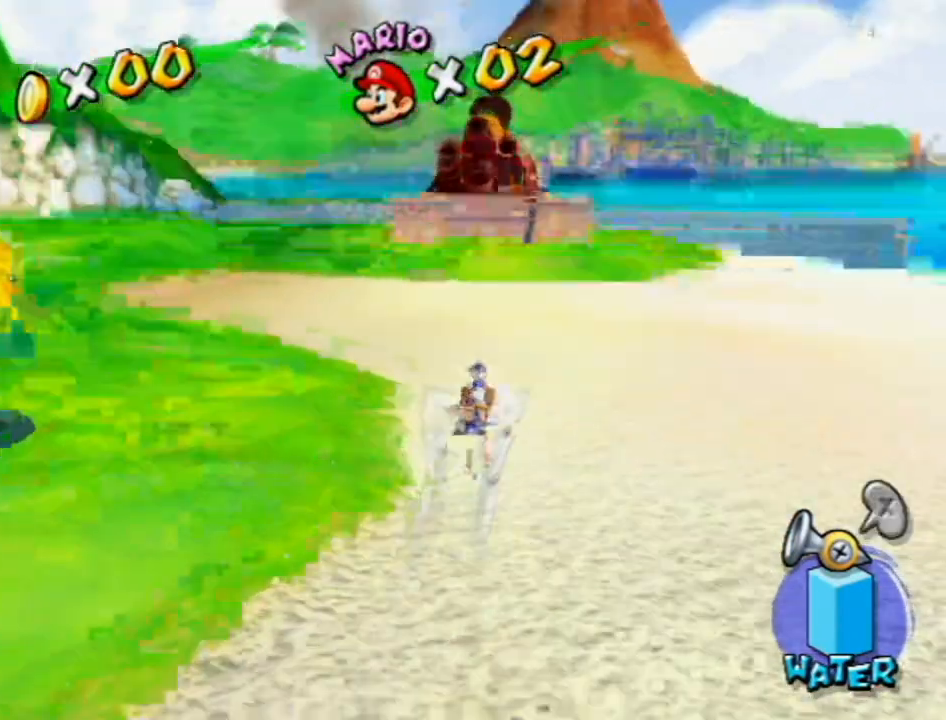
{"buttons": [], "left_stick": "up", "right_stick": "center", "events": [[417, "A", "down"], [483, "A", "up"]]}
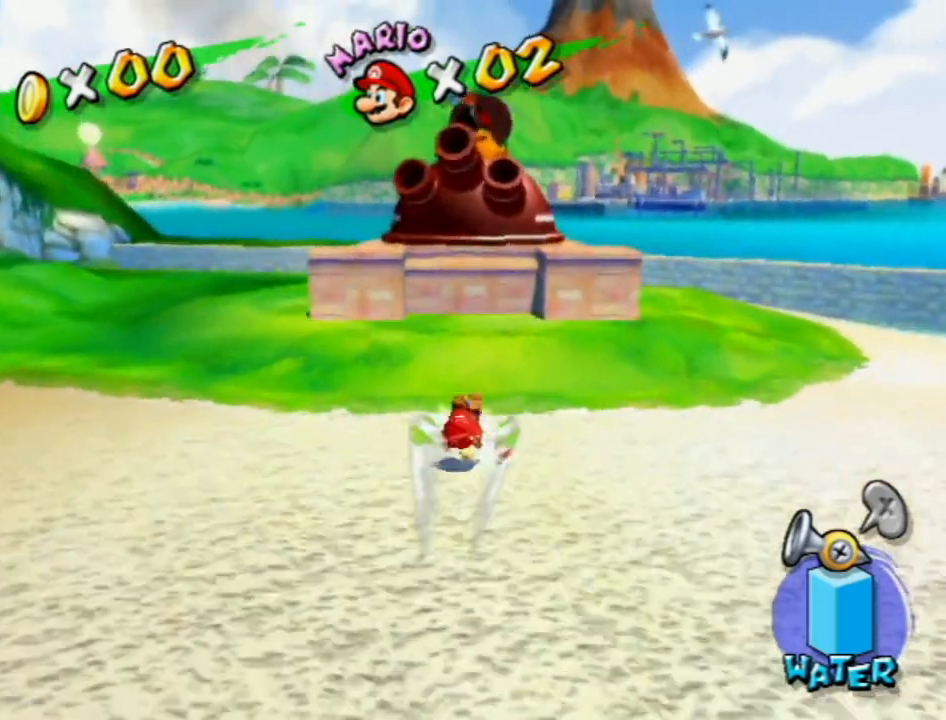
{"buttons": [], "left_stick": "down", "right_stick": "center", "events": [[267, "left_stick", "center"], [333, "left_stick", "down"]]}
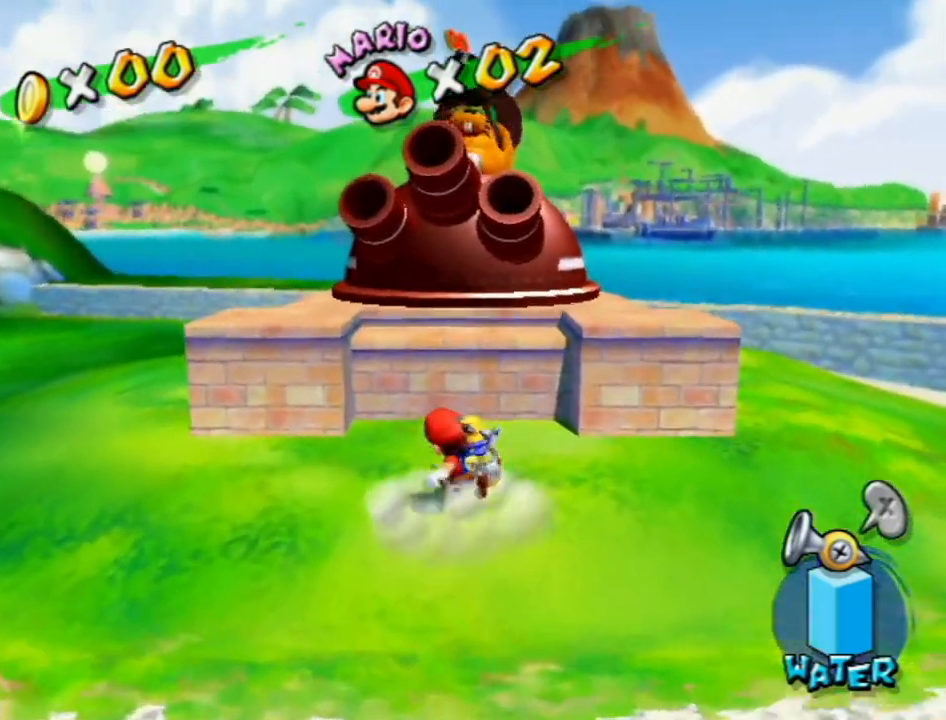
{"buttons": [], "left_stick": "up-right", "right_stick": "center", "events": [[17, "left_stick", "up"], [117, "A", "down"], [233, "B", "down"], [300, "left_stick", "up-right"], [333, "B", "up"], [367, "A", "up"]]}
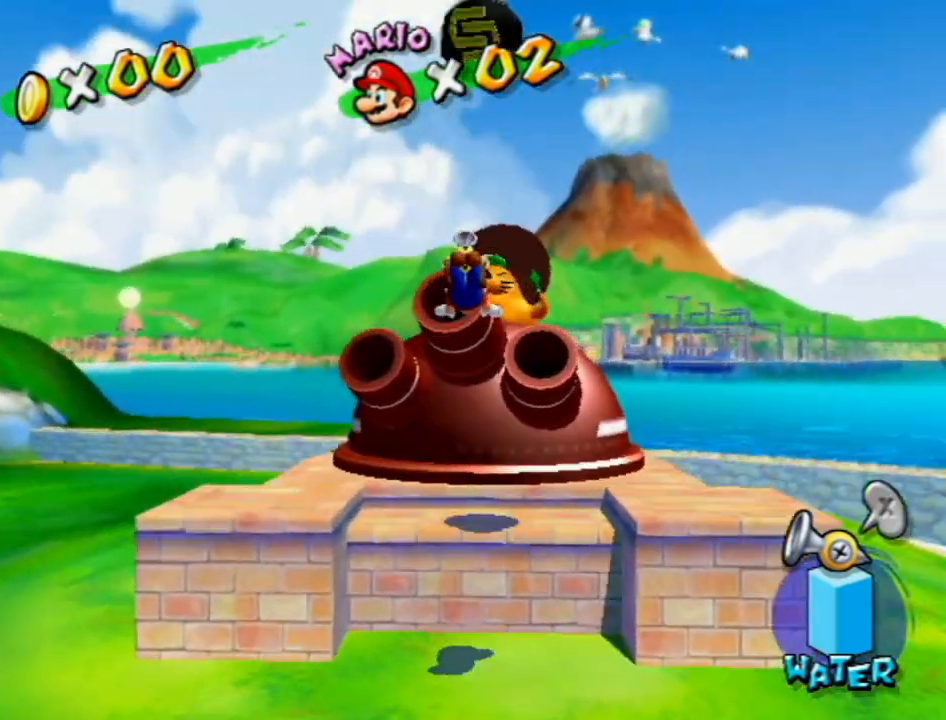
{"buttons": [], "left_stick": "down-right", "right_stick": "center", "events": [[17, "right_stick", "left"], [50, "left_stick", "center"], [117, "right_stick", "center"], [183, "left_stick", "down-right"], [200, "right_stick", "left"], [300, "right_stick", "center"]]}
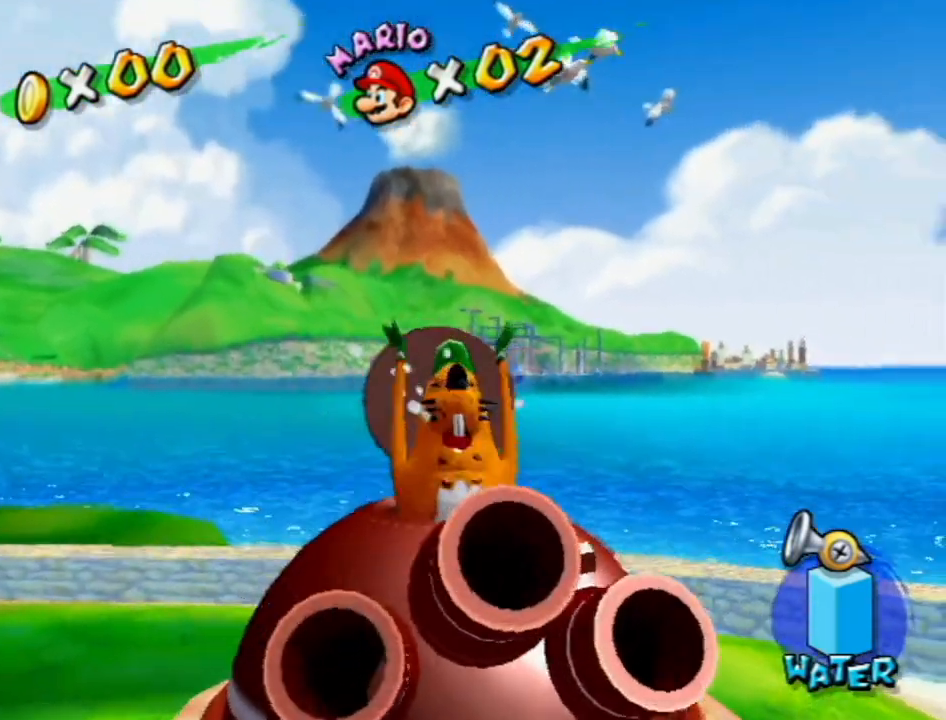
{"buttons": ["A"], "left_stick": "center", "right_stick": "center", "events": [[183, "left_stick", "center"], [367, "A", "down"], [433, "A", "up"], [433, "B", "down"], [483, "A", "down"], [483, "B", "up"]]}
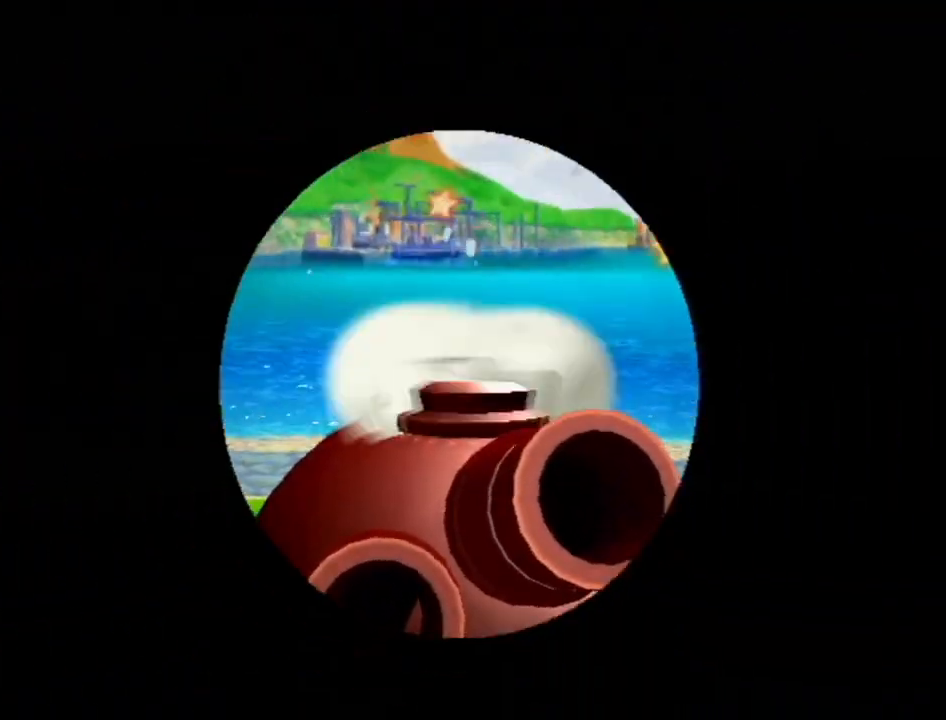
{"buttons": [], "left_stick": "center", "right_stick": "center", "events": [[83, "A", "up"], [117, "B", "down"], [133, "A", "down"], [133, "B", "up"], [200, "A", "up"], [267, "B", "down"], [300, "A", "down"], [300, "B", "up"], [367, "A", "up"], [383, "B", "down"], [433, "A", "down"], [450, "B", "up"], [483, "A", "up"]]}
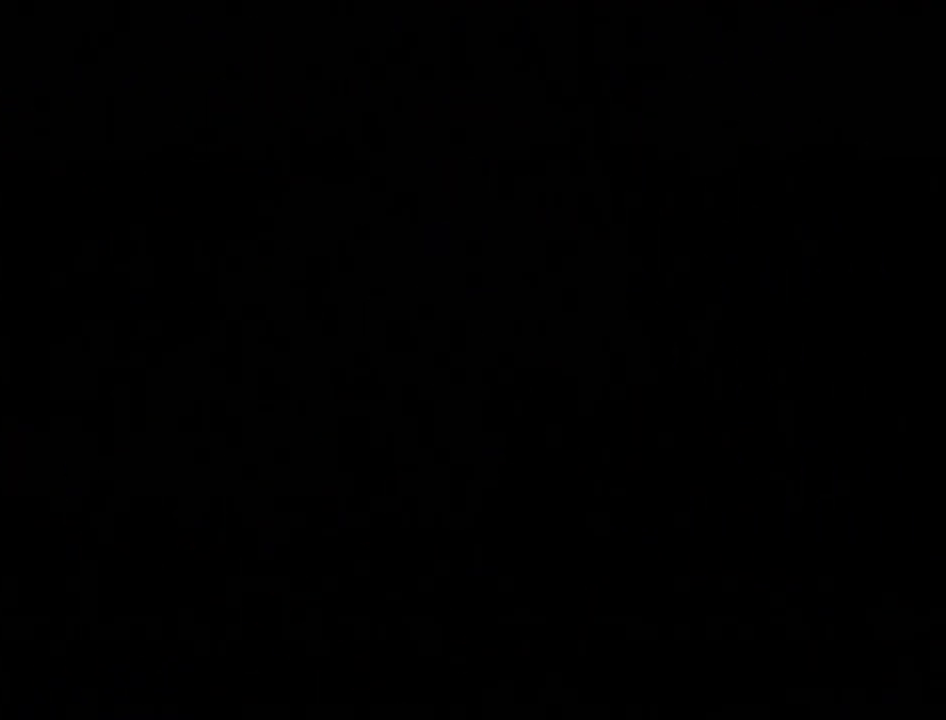
{"buttons": ["A", "B"], "left_stick": "center", "right_stick": "center", "events": [[50, "A", "down"], [50, "B", "down"], [117, "A", "up"], [117, "B", "up"], [183, "A", "down"], [200, "B", "down"], [233, "A", "up"], [233, "B", "up"], [333, "A", "down"], [367, "A", "up"], [367, "B", "down"], [400, "B", "up"], [450, "A", "down"], [450, "B", "down"]]}
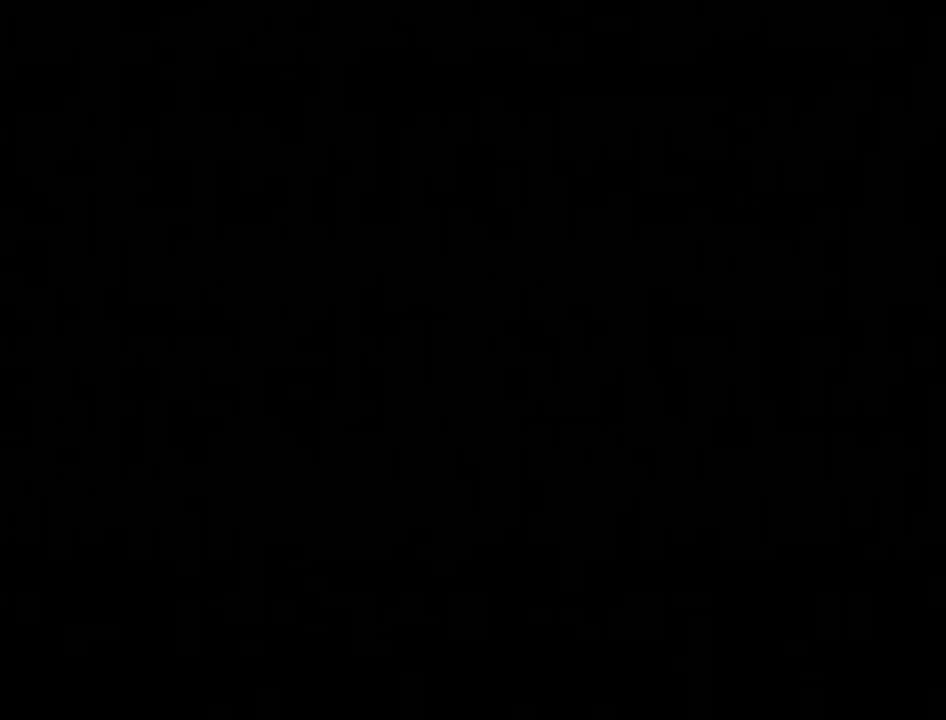
{"buttons": [], "left_stick": "center", "right_stick": "center", "events": [[17, "A", "up"], [50, "B", "up"], [83, "A", "down"], [150, "A", "up"], [150, "B", "down"], [183, "B", "up"], [233, "A", "down"], [300, "A", "up"], [300, "B", "down"], [333, "B", "up"], [367, "A", "down"], [417, "B", "down"], [450, "A", "up"], [483, "B", "up"]]}
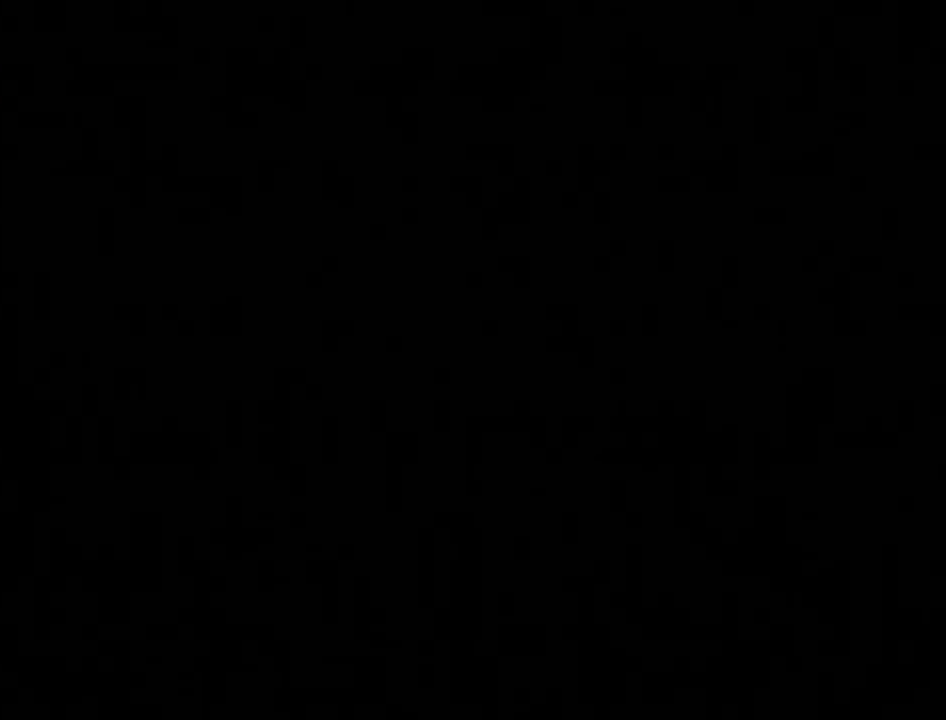
{"buttons": ["A"], "left_stick": "center", "right_stick": "center", "events": [[17, "A", "down"], [83, "A", "up"], [83, "B", "down"], [117, "B", "up"], [183, "A", "down"], [200, "A", "up"], [200, "B", "down"], [267, "B", "up"], [300, "A", "down"], [367, "A", "up"], [367, "B", "down"], [400, "B", "up"], [417, "A", "down"]]}
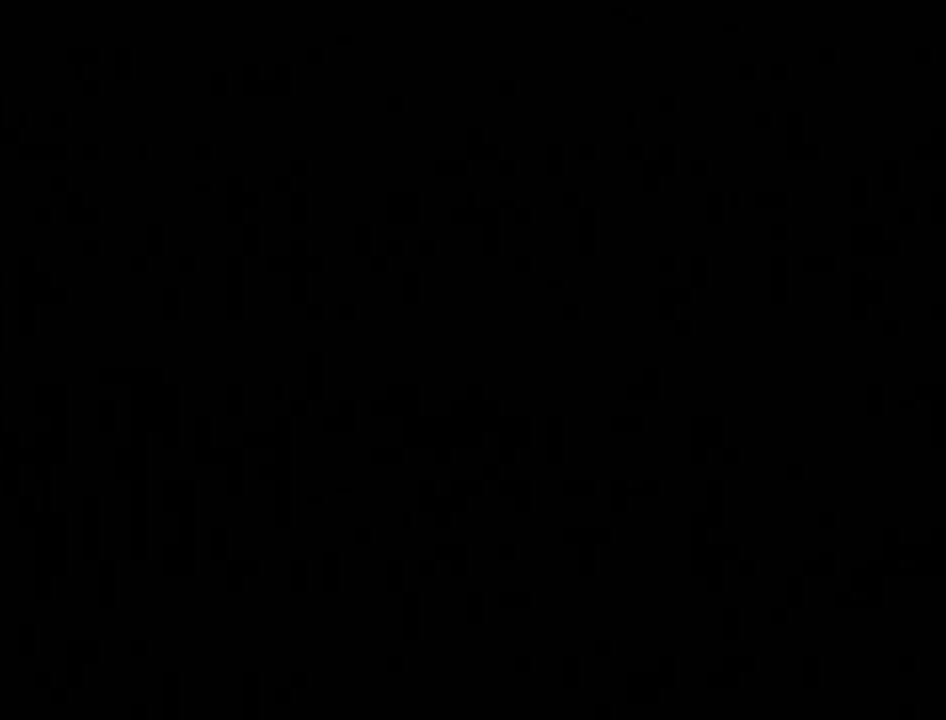
{"buttons": [], "left_stick": "center", "right_stick": "center", "events": [[17, "A", "up"], [17, "B", "down"], [50, "B", "up"], [83, "A", "down"], [150, "A", "up"], [150, "B", "down"], [200, "B", "up"], [233, "A", "down"], [267, "B", "down"], [300, "A", "up"], [333, "B", "up"], [367, "A", "down"], [417, "A", "up"], [417, "B", "down"], [483, "B", "up"]]}
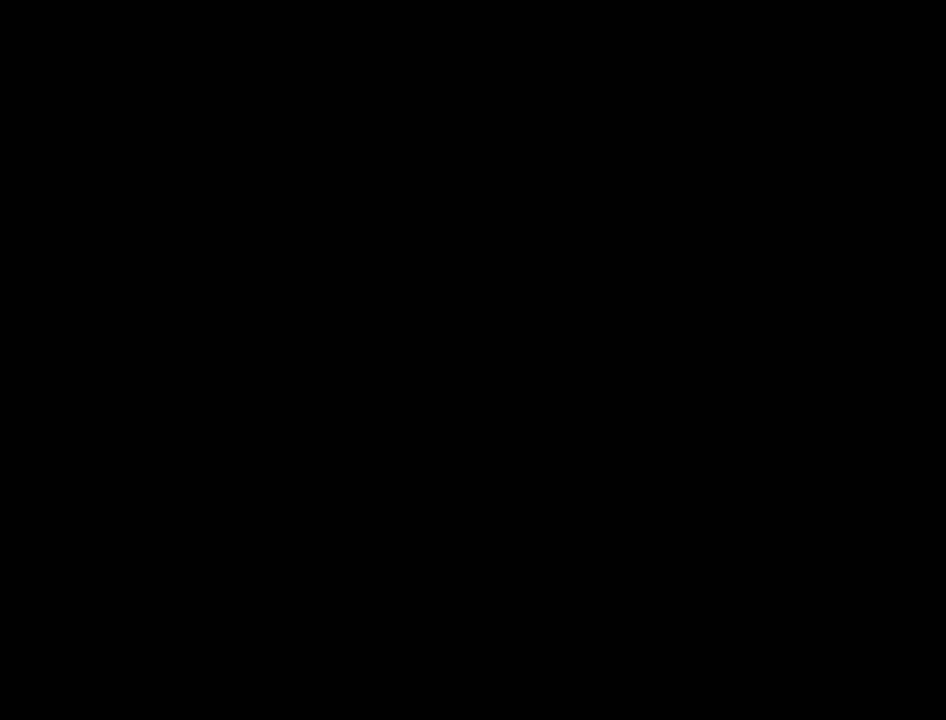
{"buttons": [], "left_stick": "up", "right_stick": "center", "events": [[17, "A", "down"], [150, "left_stick", "up"], [167, "A", "up"]]}
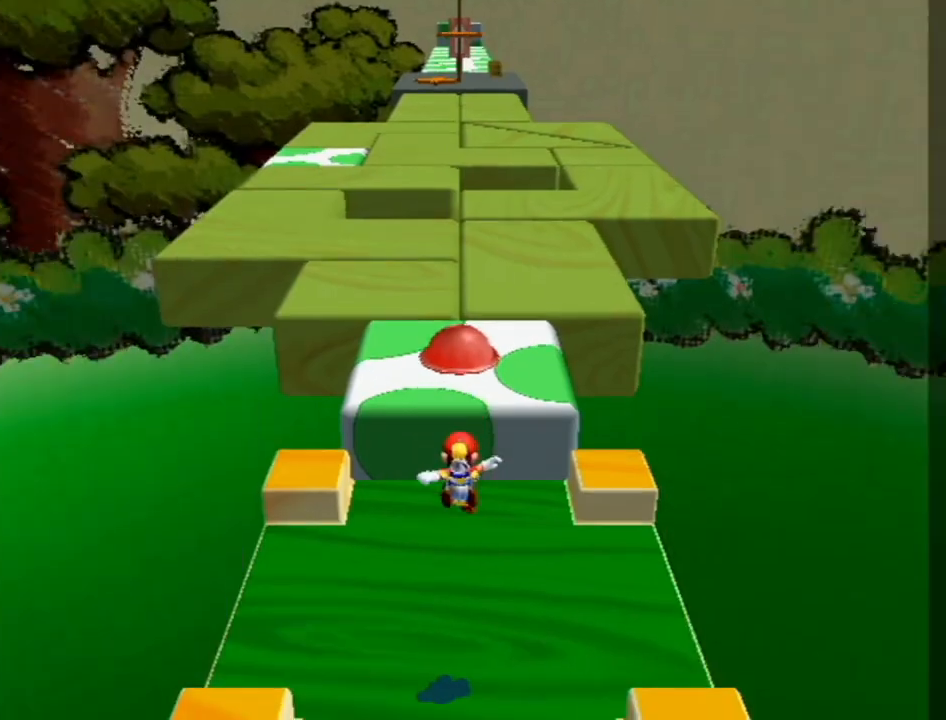
{"buttons": ["A"], "left_stick": "up-right", "right_stick": "center", "events": [[117, "B", "down"], [217, "left_stick", "up-right"], [250, "B", "up"], [367, "A", "down"]]}
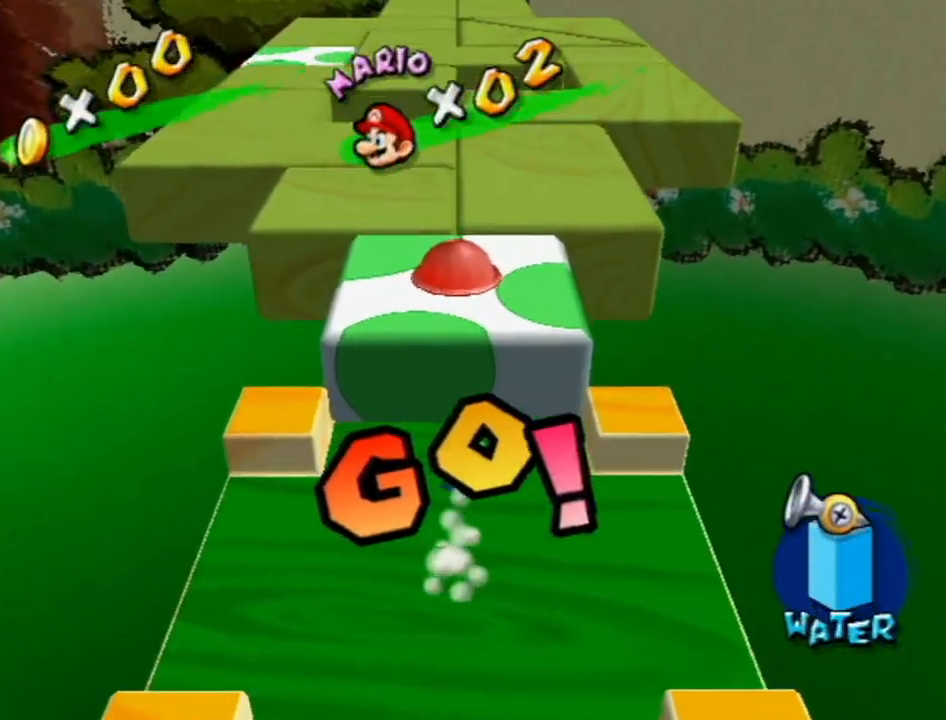
{"buttons": [], "left_stick": "up-left", "right_stick": "center", "events": [[17, "A", "up"], [500, "left_stick", "up-left"]]}
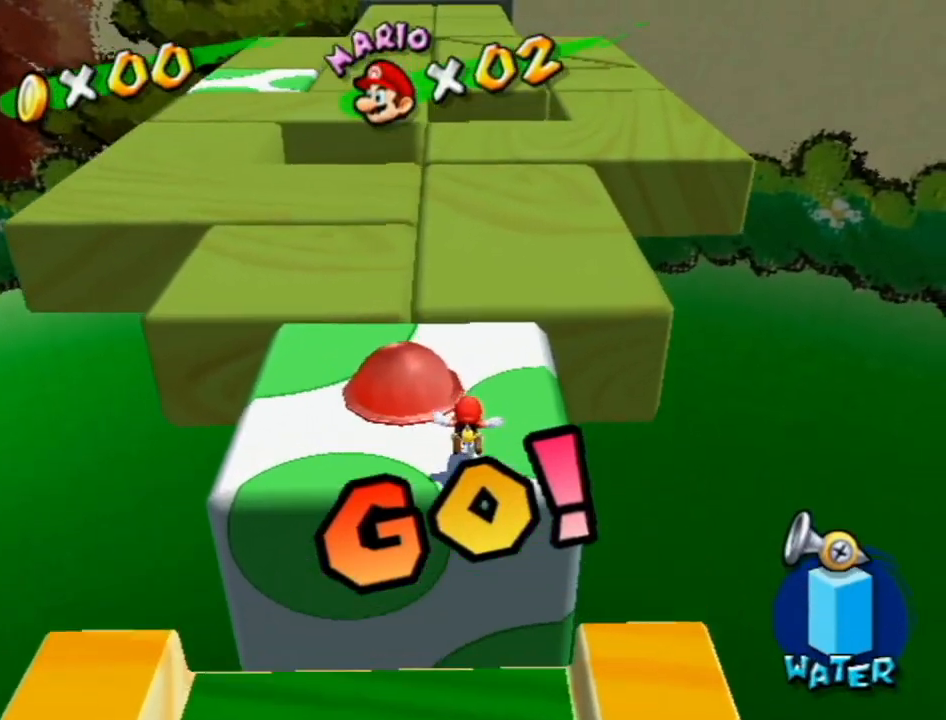
{"buttons": [], "left_stick": "center", "right_stick": "center", "events": [[83, "A", "down"], [133, "B", "down"], [200, "A", "up"], [200, "B", "up"], [233, "L1", "down"], [450, "L1", "up"], [450, "left_stick", "center"]]}
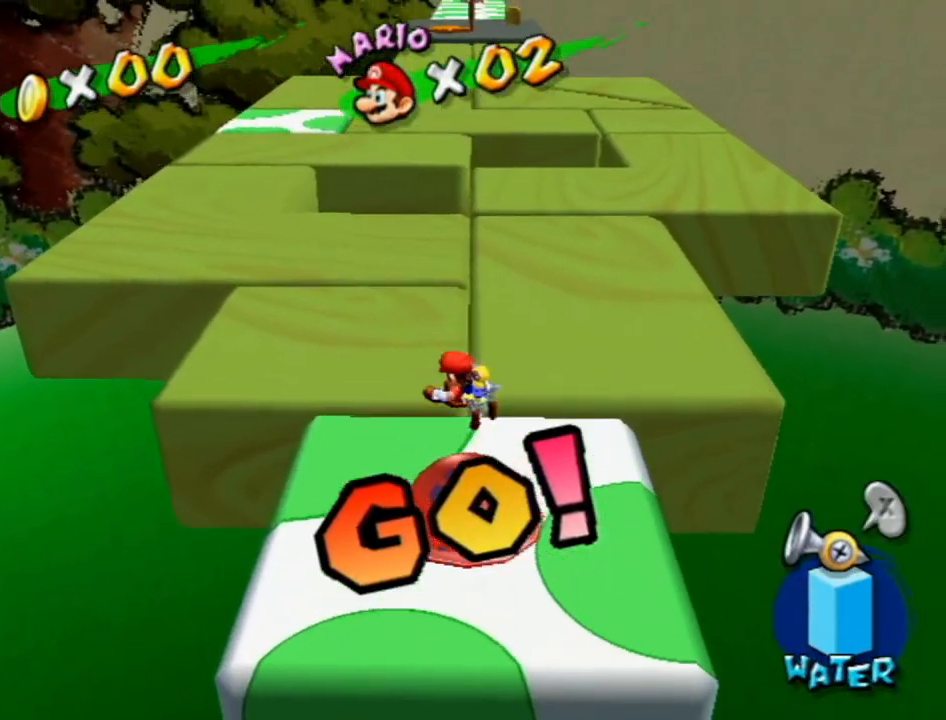
{"buttons": [], "left_stick": "center", "right_stick": "center", "events": []}
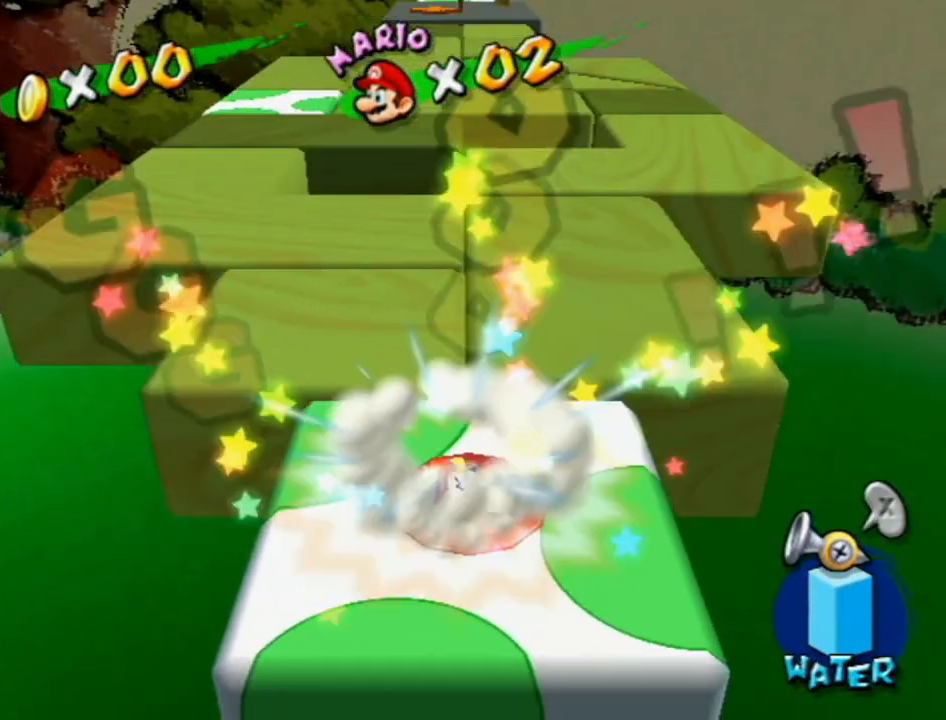
{"buttons": [], "left_stick": "center", "right_stick": "center", "events": [[50, "A", "down"], [133, "A", "up"], [250, "A", "down"], [300, "A", "up"], [367, "A", "down"], [450, "A", "up"]]}
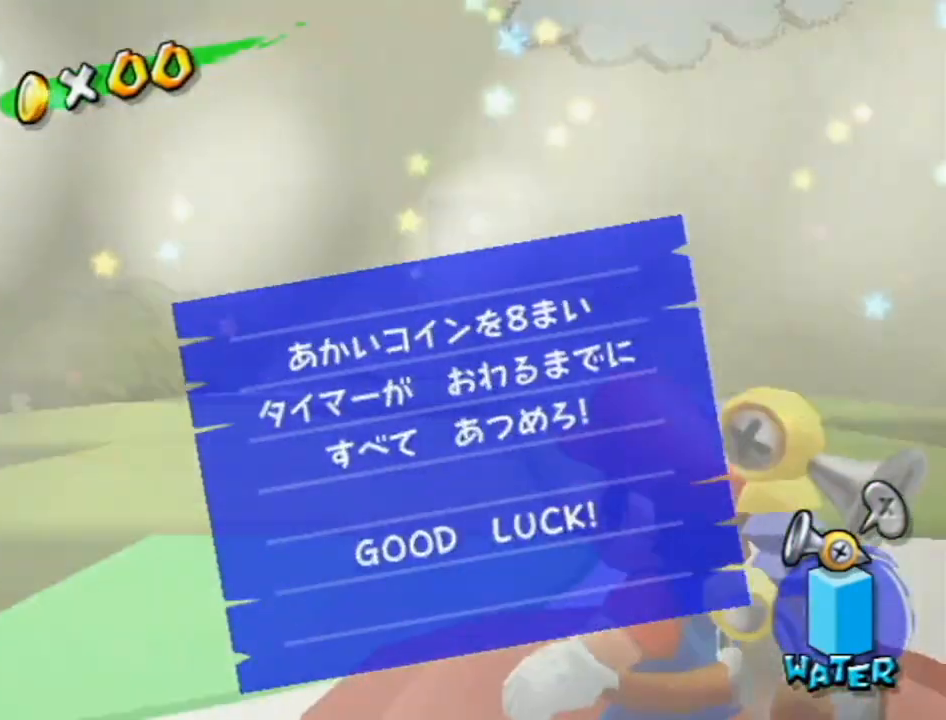
{"buttons": ["A"], "left_stick": "center", "right_stick": "center", "events": [[17, "A", "down"], [83, "A", "up"], [150, "A", "down"], [233, "A", "up"], [300, "A", "down"], [367, "A", "up"], [433, "A", "down"]]}
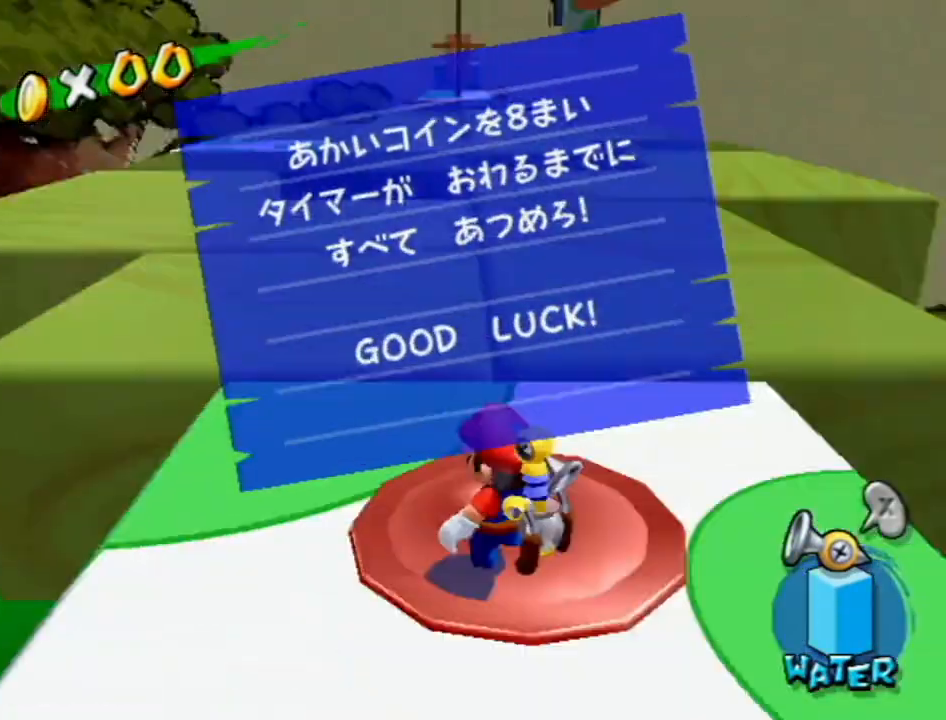
{"buttons": ["A", "B"], "left_stick": "up-left", "right_stick": "center", "events": [[17, "A", "up"], [83, "A", "down"], [167, "left_stick", "up-left"], [200, "A", "up"], [450, "A", "down"], [450, "B", "down"]]}
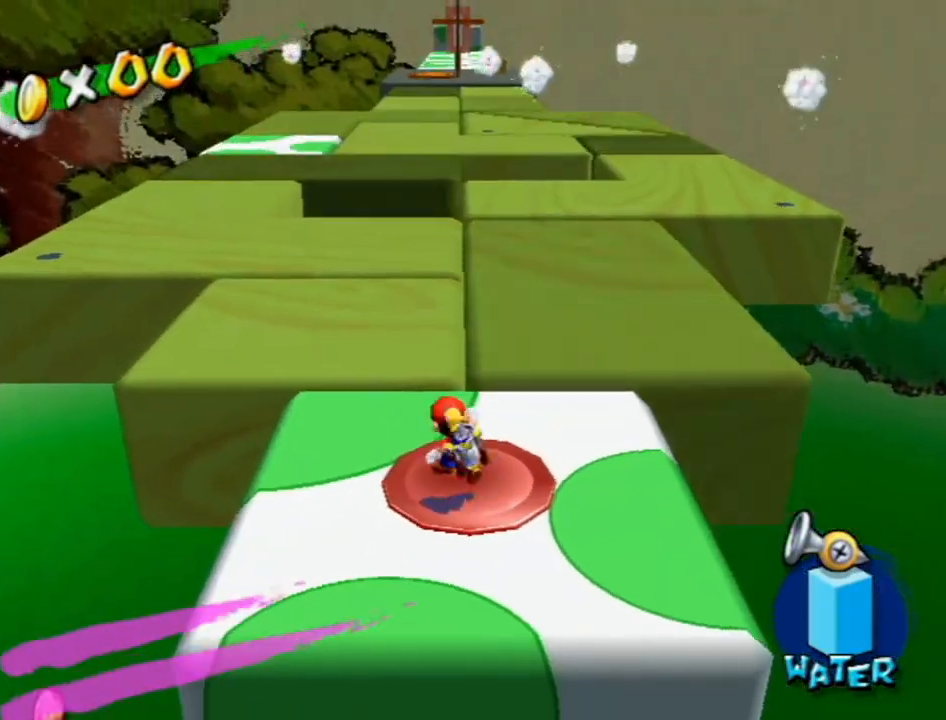
{"buttons": [], "left_stick": "up-left", "right_stick": "center", "events": [[50, "A", "up"], [50, "B", "up"]]}